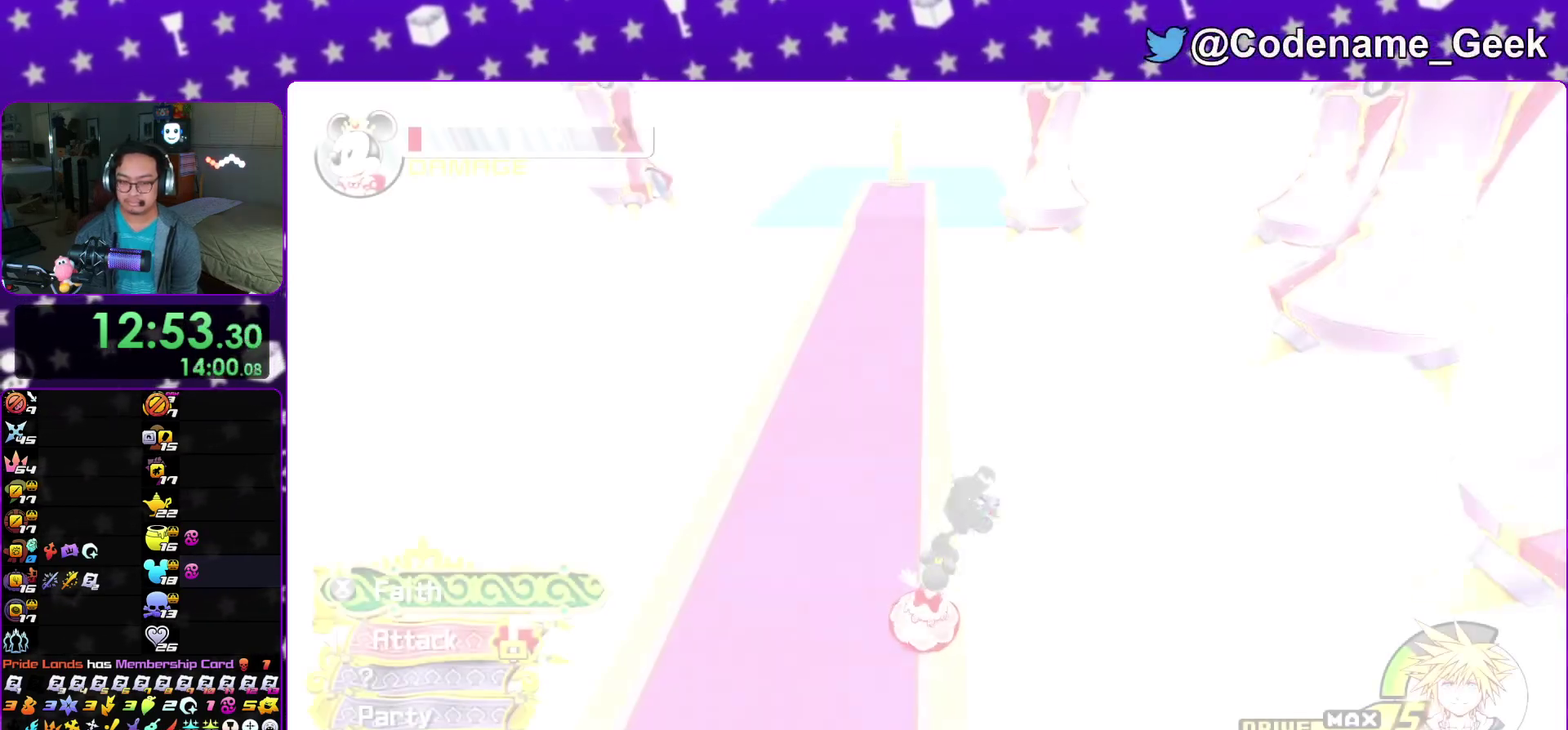
Gameplay with a controller (Nintendo layout); each line is a JSON object with the inputs held at the frame after it (dt_ms = milliseconds from this image to that frame). "events" lists button and stick changes between this image and that frame as [ms after this image, input, new state], when the widget could be followed in between. This overlay highlights the sticks when they move; stick clicks (L3 R3) are not distinguishable. Not read: HOME L3 R3 SELECT START.
{"dt_ms": 400, "buttons": [], "left_stick": "center", "right_stick": "center", "events": [[50, "X", "down"], [167, "X", "up"], [250, "X", "down"], [333, "X", "up"]]}
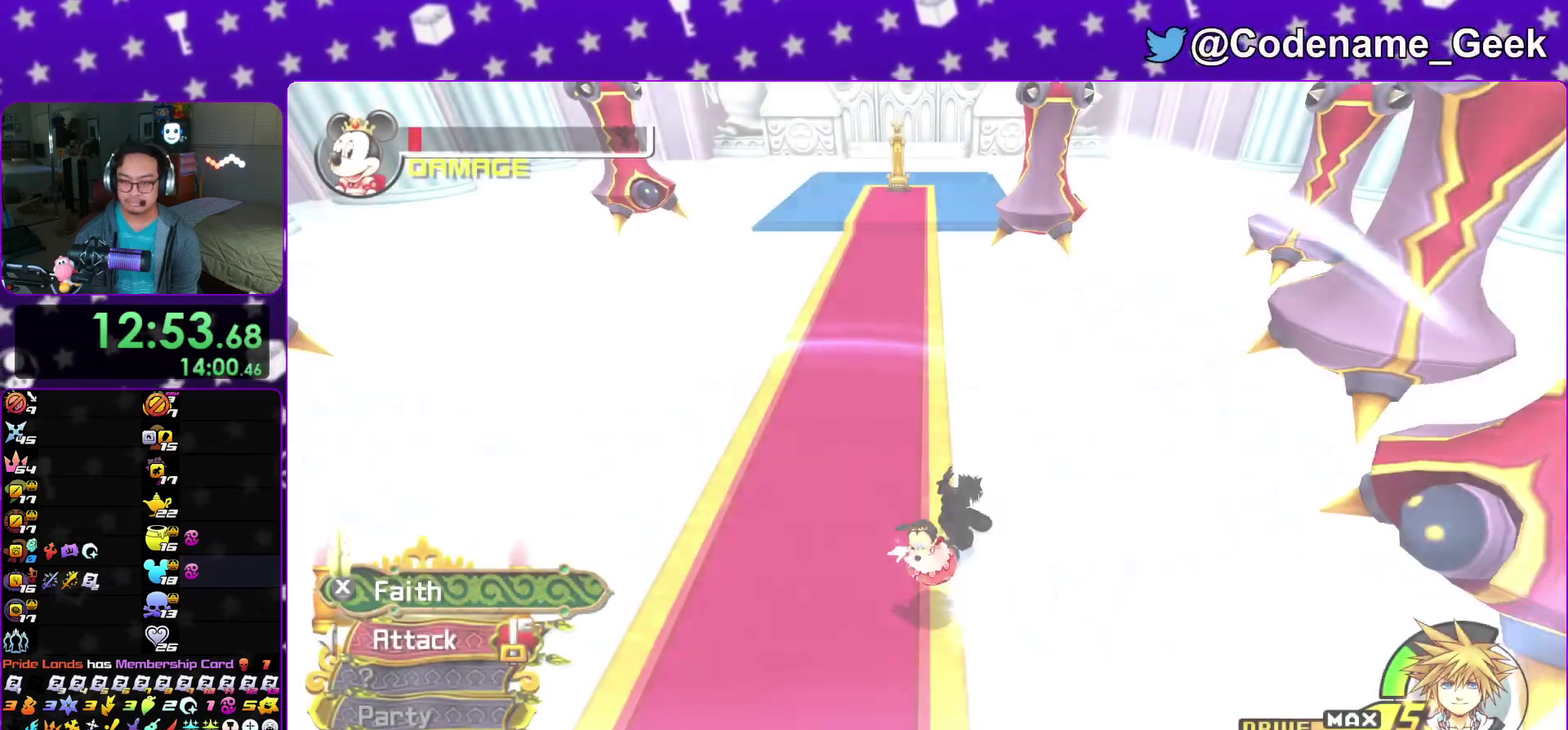
{"dt_ms": 500, "buttons": [], "left_stick": "up", "right_stick": "center"}
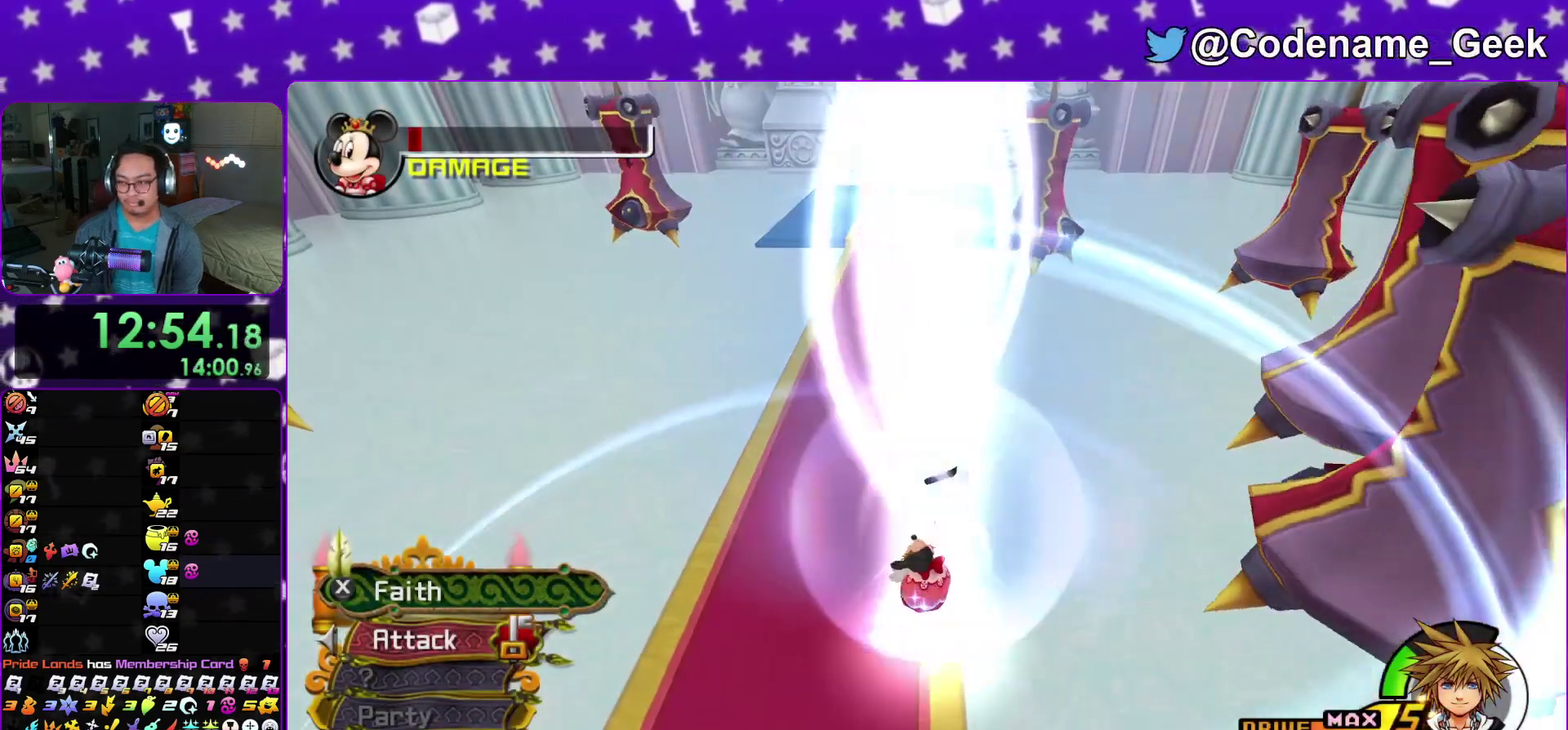
{"dt_ms": 500, "buttons": [], "left_stick": "center", "right_stick": "center"}
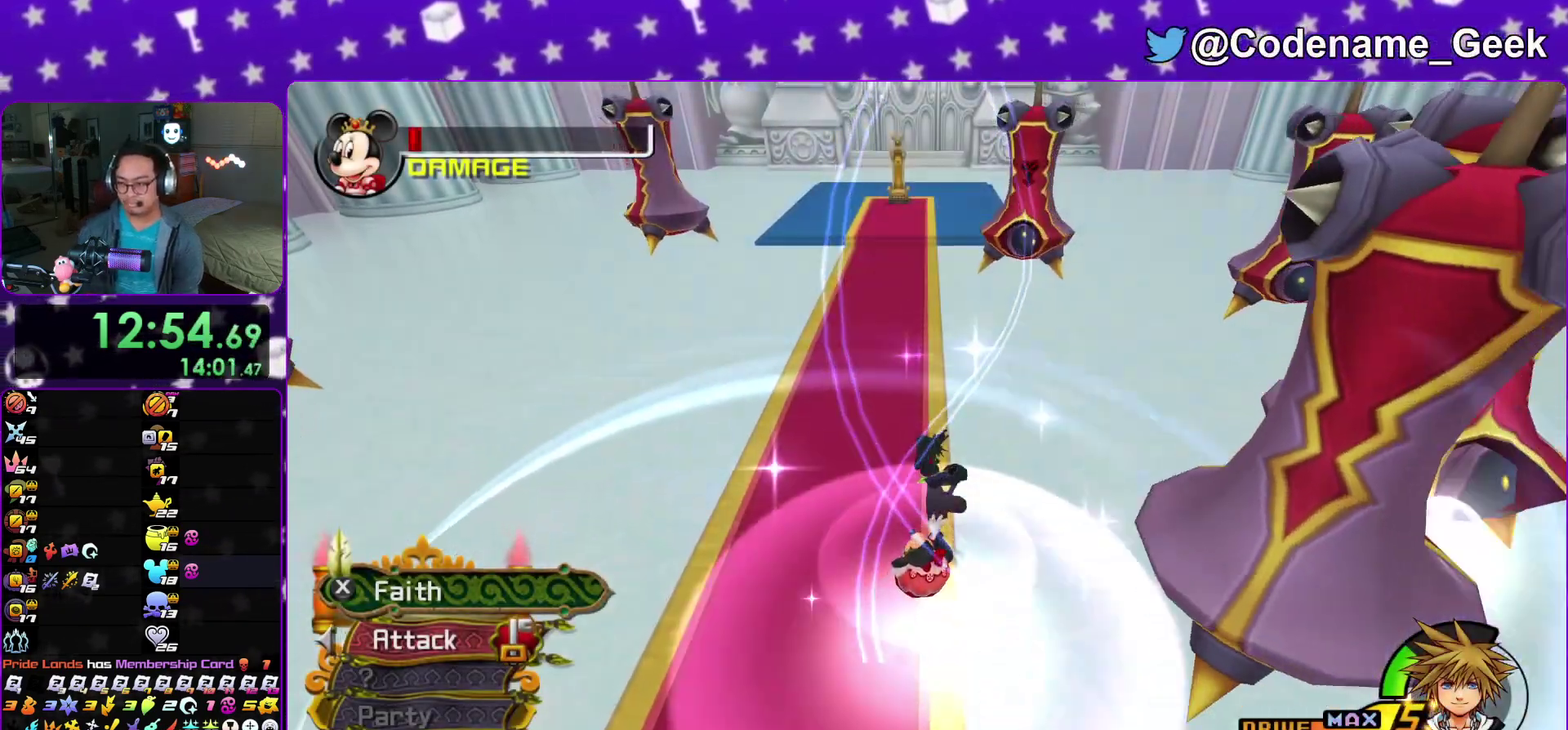
{"dt_ms": 400, "buttons": [], "left_stick": "up", "right_stick": "center"}
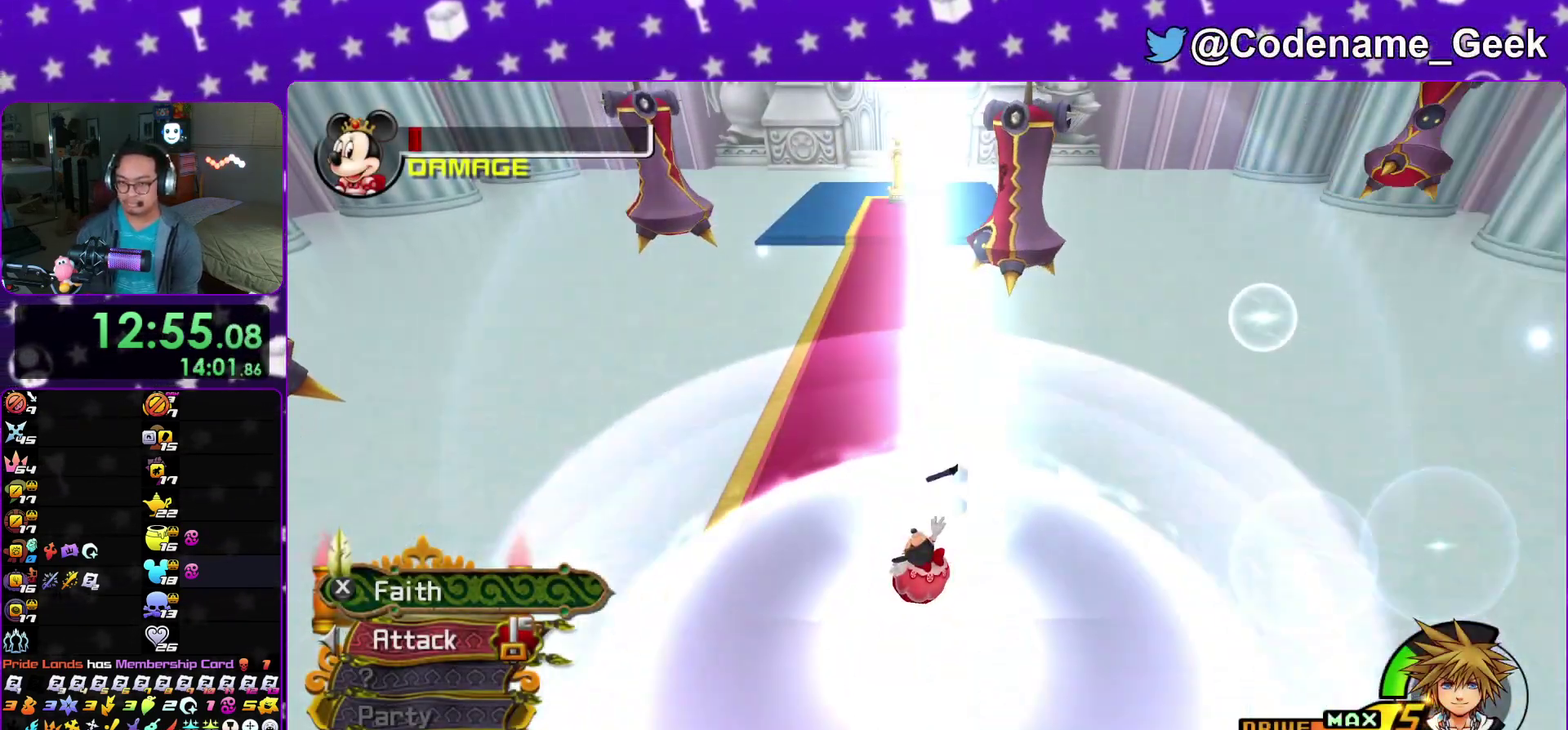
{"dt_ms": 600, "buttons": [], "left_stick": "up", "right_stick": "center"}
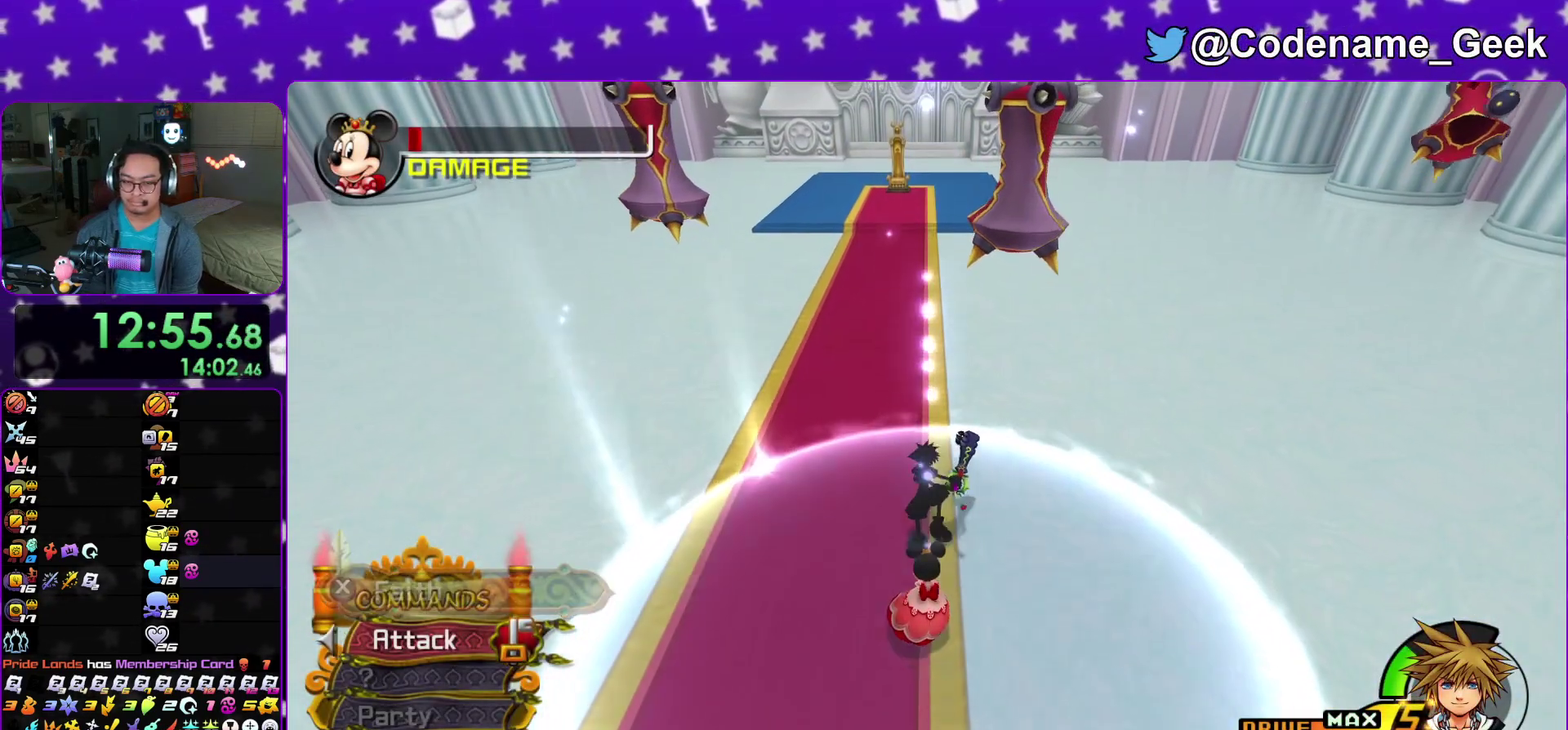
{"dt_ms": 700, "buttons": [], "left_stick": "up", "right_stick": "center"}
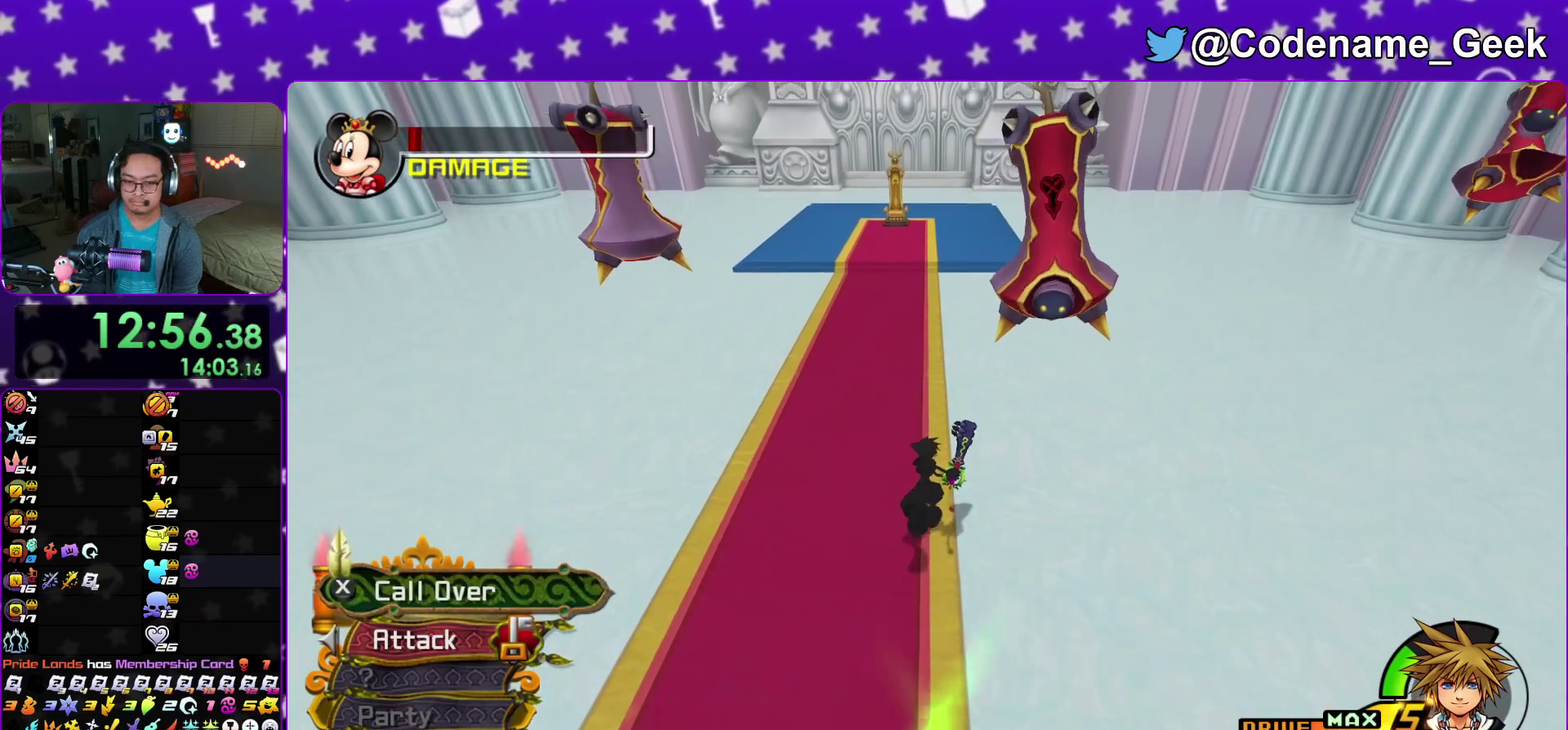
{"dt_ms": 300, "buttons": [], "left_stick": "up", "right_stick": "center"}
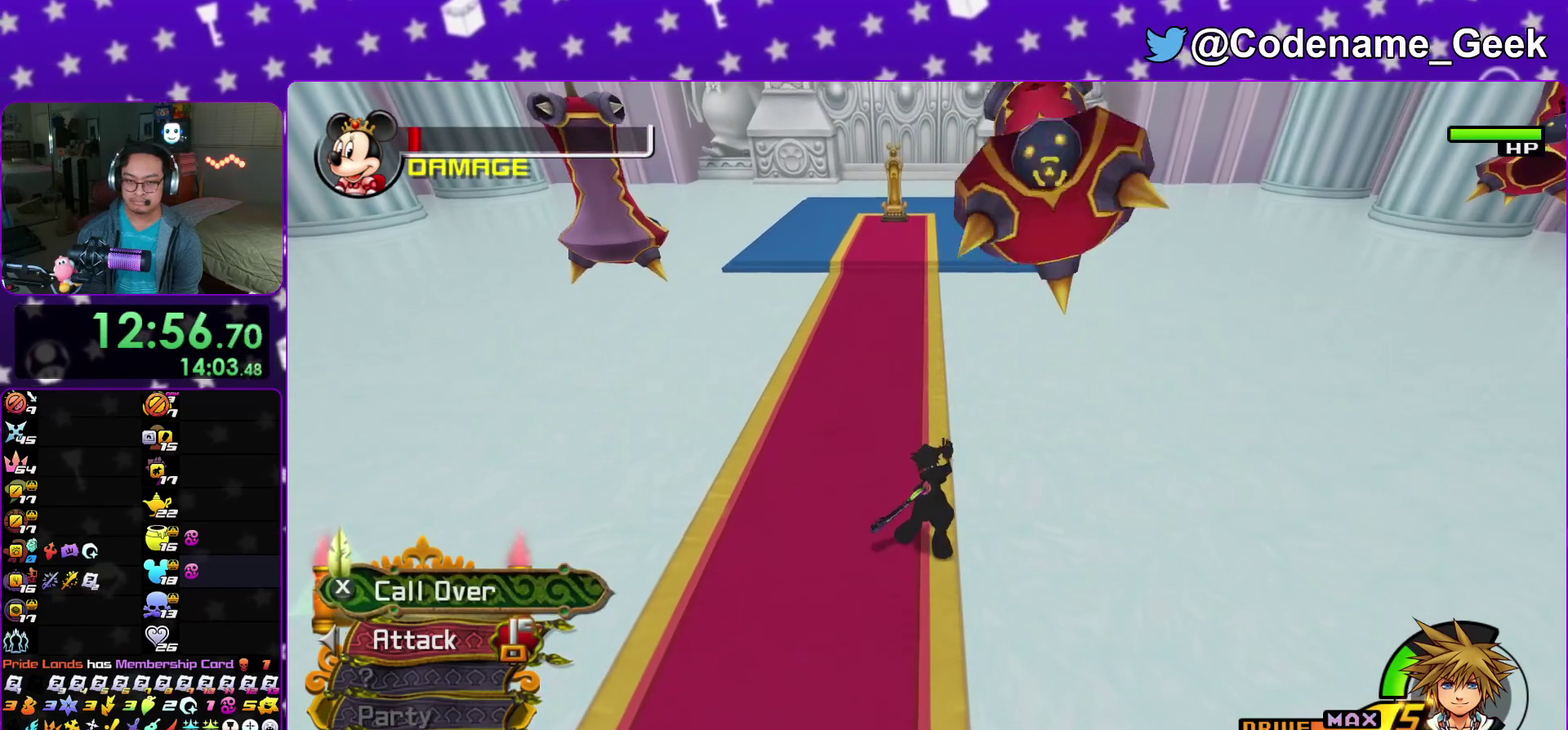
{"dt_ms": 500, "buttons": [], "left_stick": "up", "right_stick": "center"}